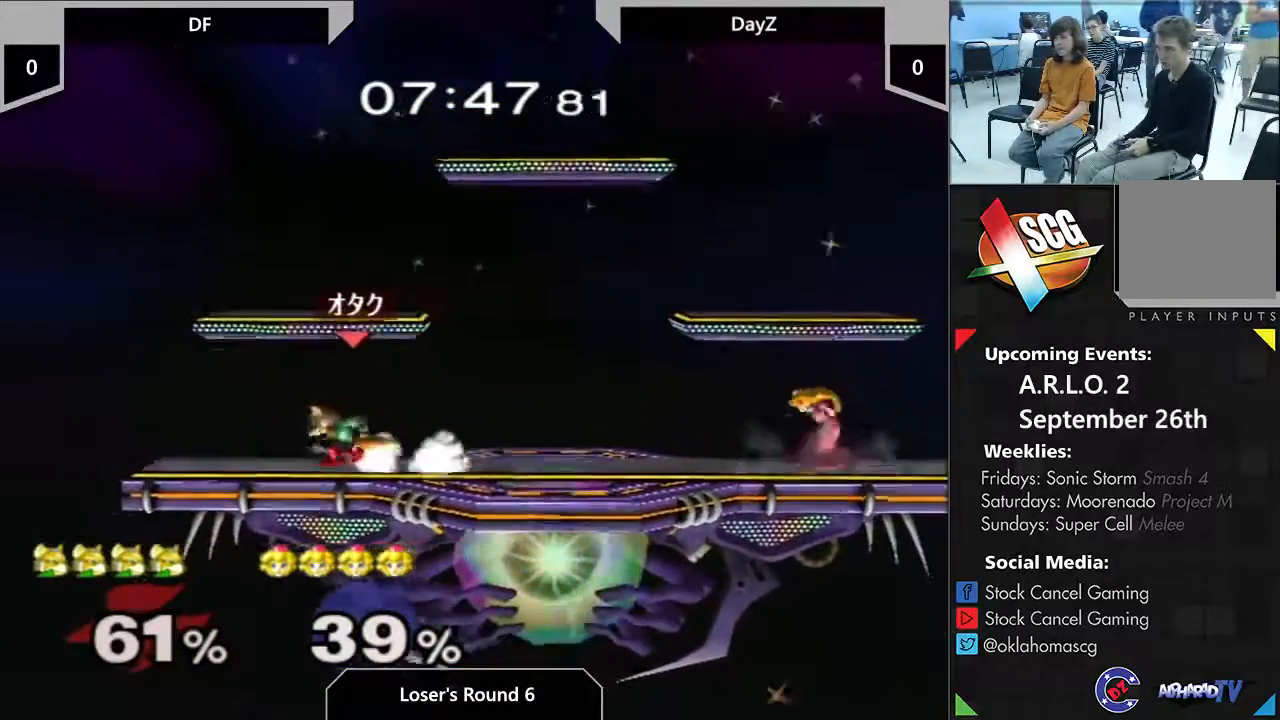
Gameplay with a controller (Nintendo layout); each line is a JSON object with the inputs held at the frame after it (dt_ms = milliseconds from this image to that frame). "events" lists button and stick changes between this image and that frame as [ms after this image, input, new state], when the widget could be followed in between. Not read: L1 L3 R3.
{"dt_ms": 500, "buttons": [], "left_stick": "center", "right_stick": "center", "events": [[50, "Y", "up"], [100, "left_stick", "center"], [117, "B", "down"], [200, "B", "up"], [217, "B", "down"], [333, "B", "up"]]}
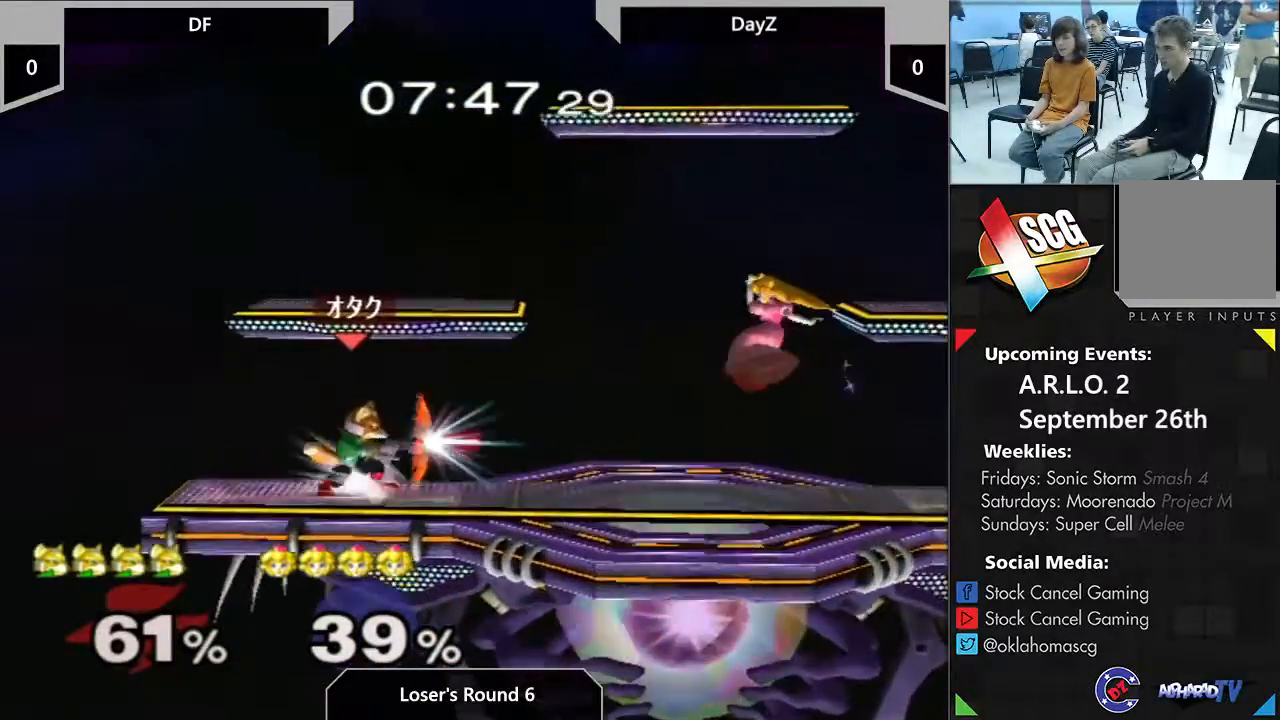
{"dt_ms": 500, "buttons": [], "left_stick": "center", "right_stick": "center", "events": [[367, "Y", "down"], [367, "left_stick", "right"], [417, "Y", "up"], [483, "left_stick", "center"]]}
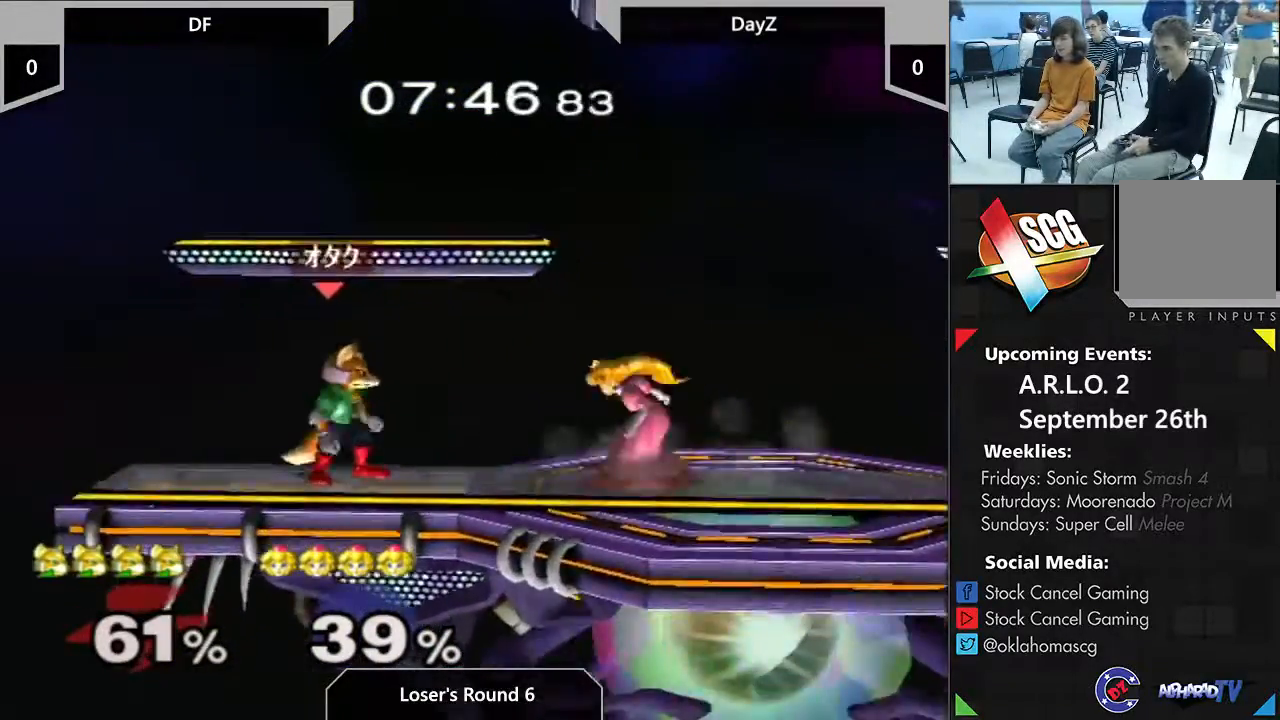
{"dt_ms": 1000, "buttons": [], "left_stick": "down-right", "right_stick": "center"}
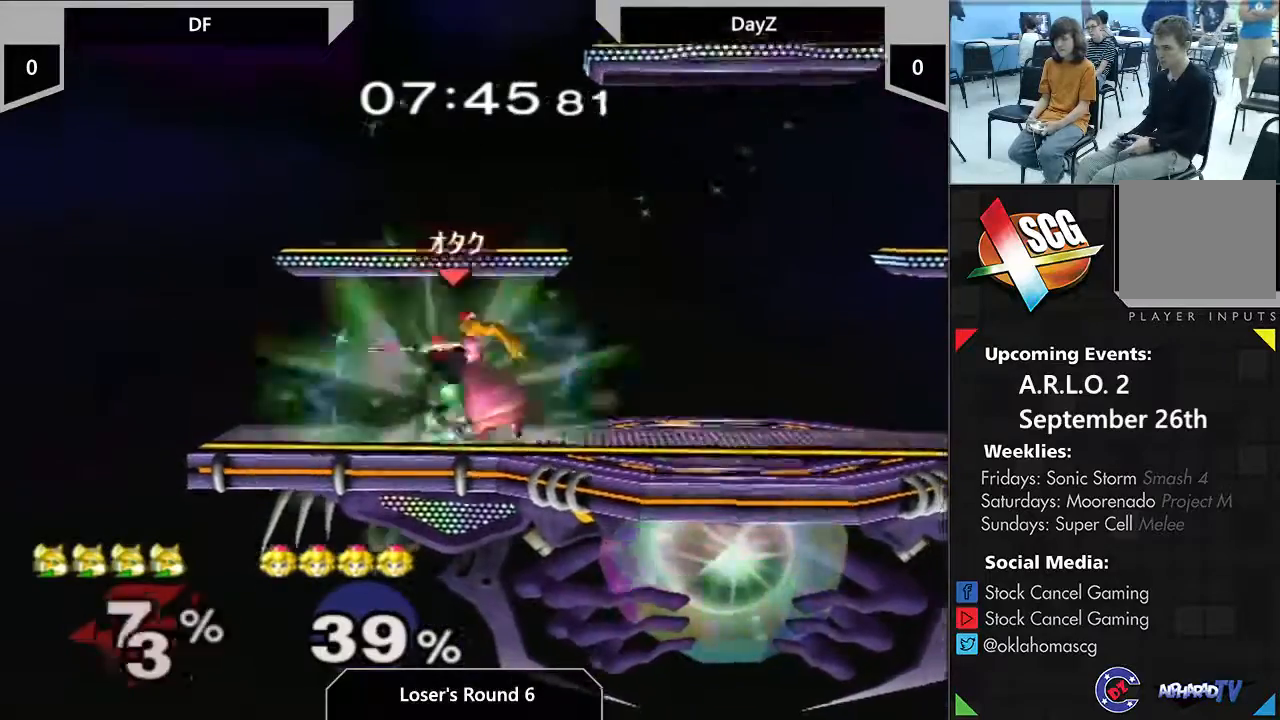
{"dt_ms": 500, "buttons": [], "left_stick": "center", "right_stick": "center", "events": [[83, "left_stick", "right"], [317, "left_stick", "center"]]}
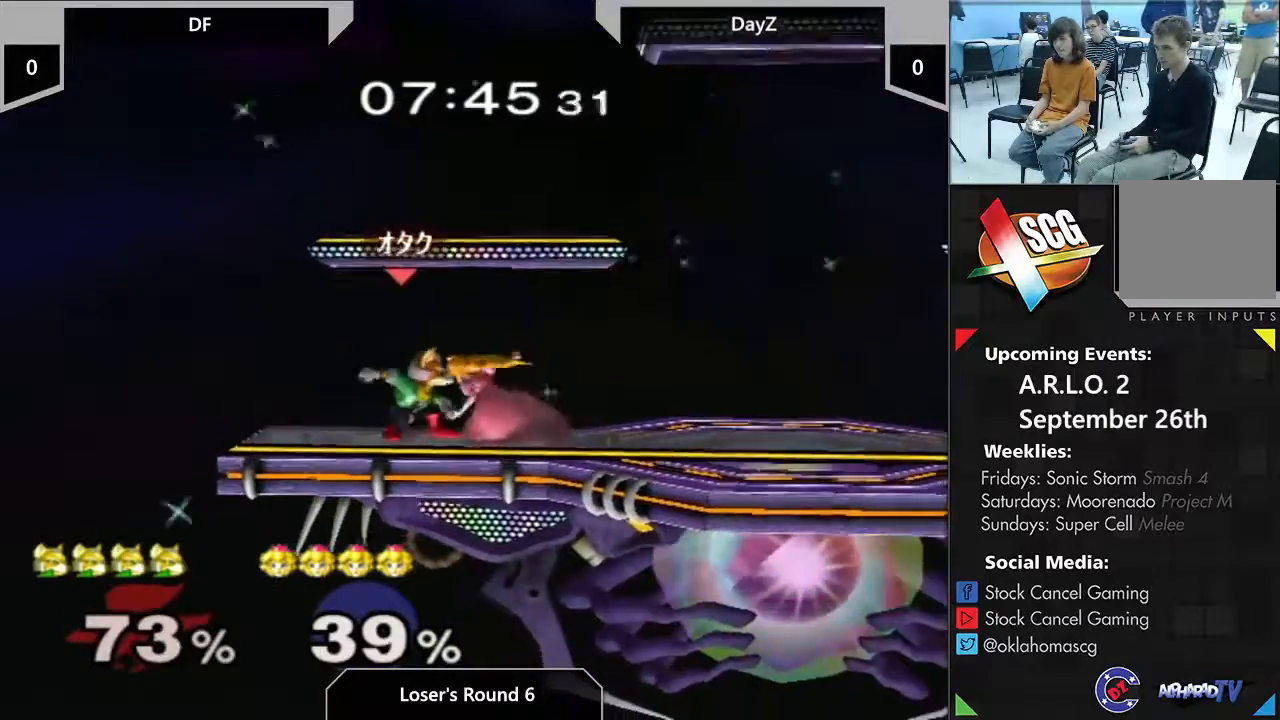
{"dt_ms": 500, "buttons": [], "left_stick": "right", "right_stick": "center", "events": [[33, "B", "down"], [33, "left_stick", "down"], [133, "B", "up"], [167, "B", "down"], [300, "B", "up"], [300, "Y", "down"], [367, "left_stick", "right"], [417, "Y", "up"]]}
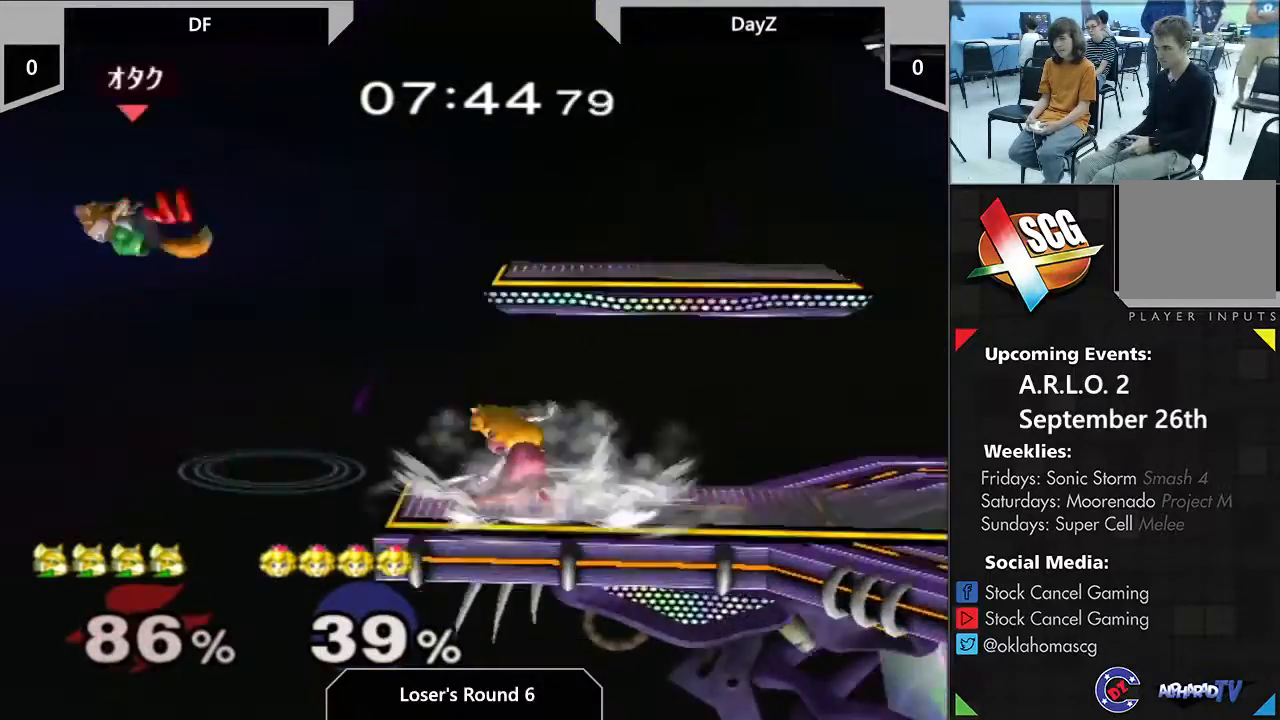
{"dt_ms": 500, "buttons": ["B"], "left_stick": "right", "right_stick": "center", "events": [[200, "left_stick", "down-right"], [333, "left_stick", "right"], [383, "B", "down"]]}
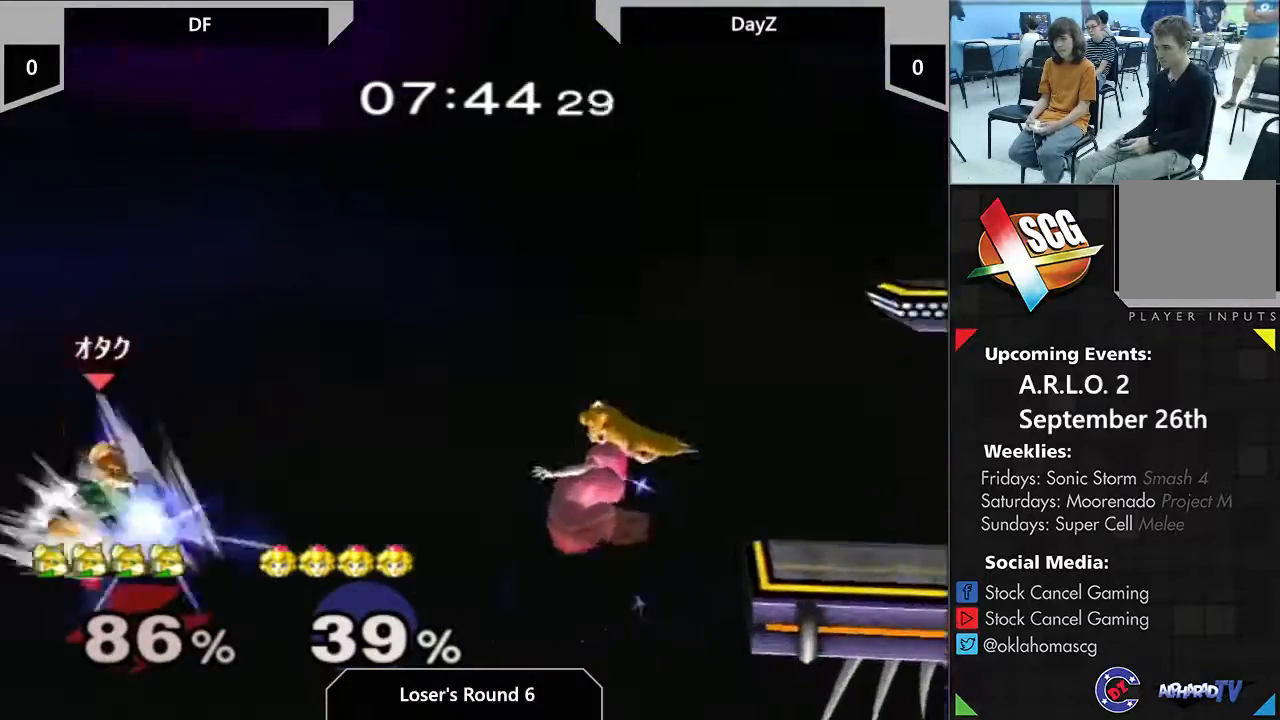
{"dt_ms": 500, "buttons": [], "left_stick": "right", "right_stick": "center", "events": [[117, "B", "up"]]}
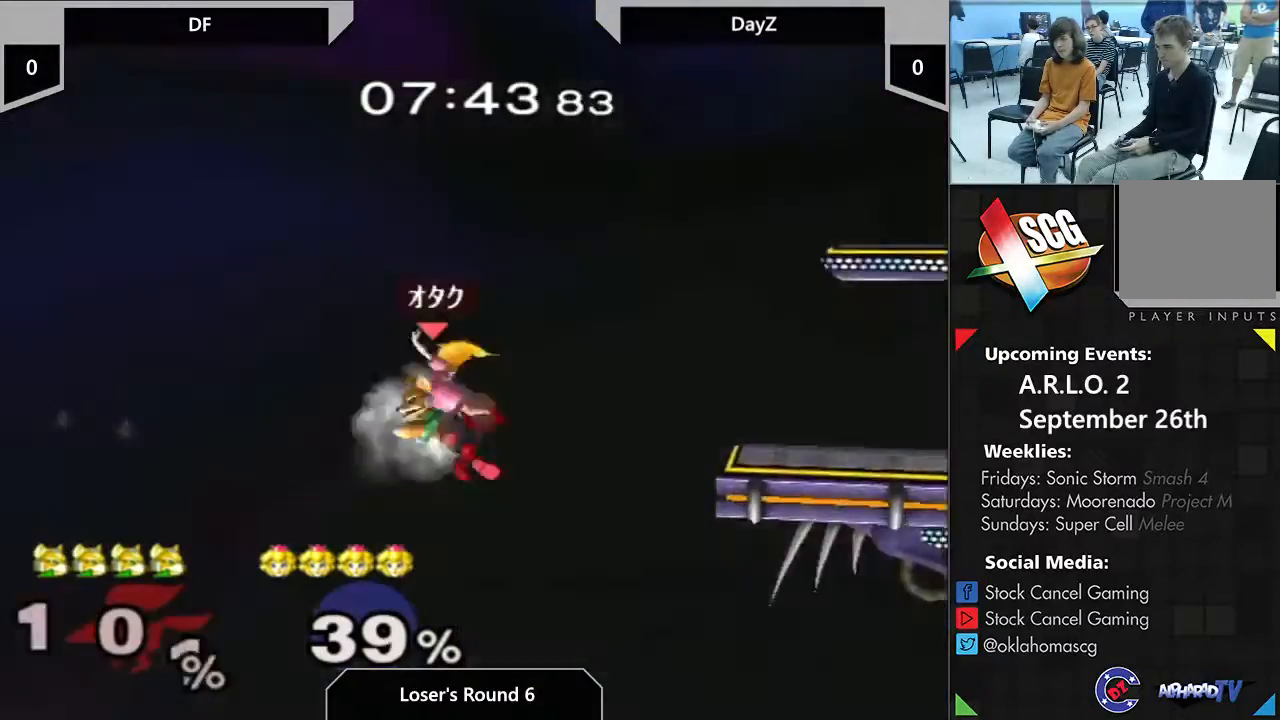
{"dt_ms": 500, "buttons": [], "left_stick": "left", "right_stick": "center", "events": [[233, "left_stick", "up-right"], [500, "left_stick", "left"]]}
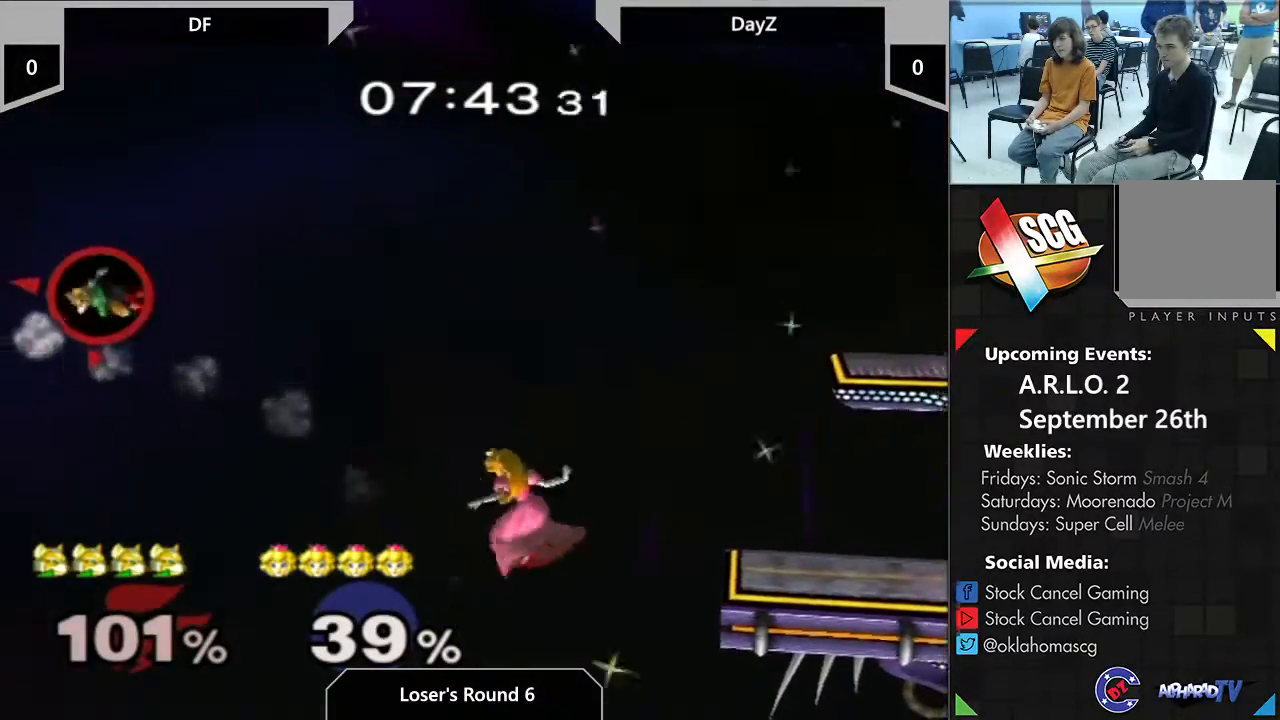
{"dt_ms": 500, "buttons": [], "left_stick": "left", "right_stick": "center", "events": []}
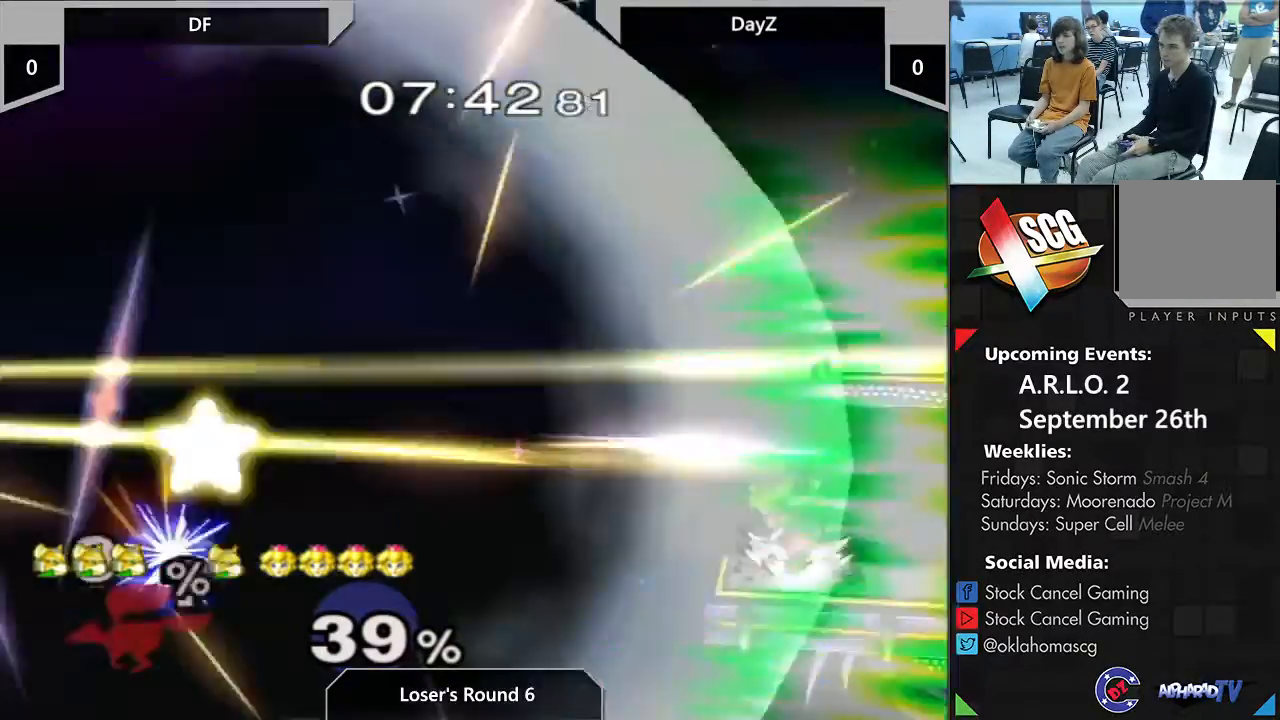
{"dt_ms": 500, "buttons": [], "left_stick": "center", "right_stick": "center", "events": [[133, "left_stick", "center"]]}
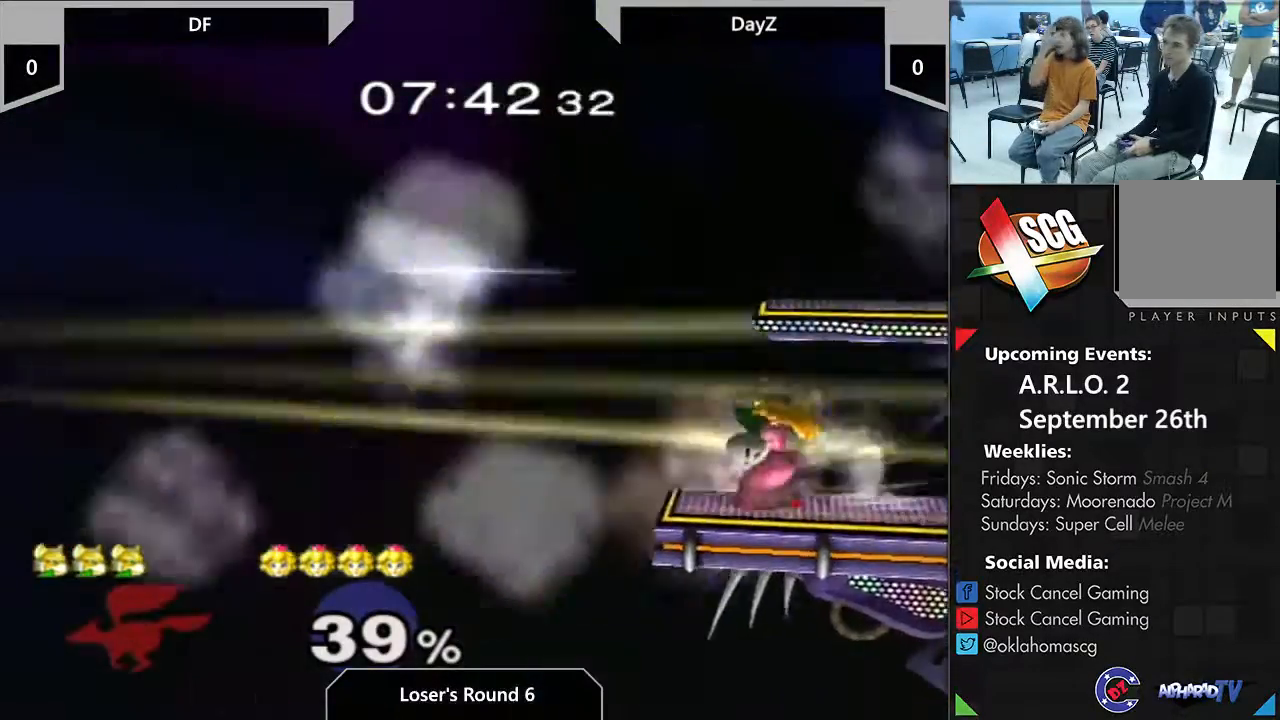
{"dt_ms": 500, "buttons": [], "left_stick": "center", "right_stick": "center", "events": []}
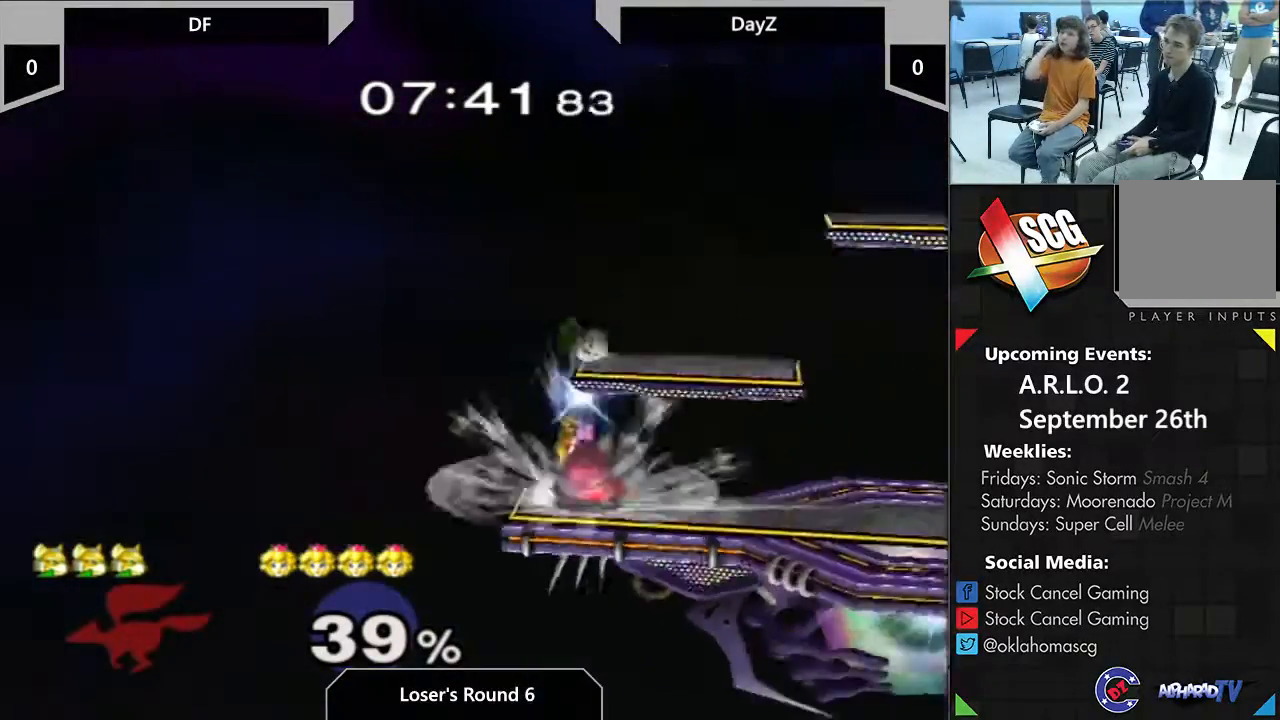
{"dt_ms": 500, "buttons": [], "left_stick": "center", "right_stick": "center", "events": []}
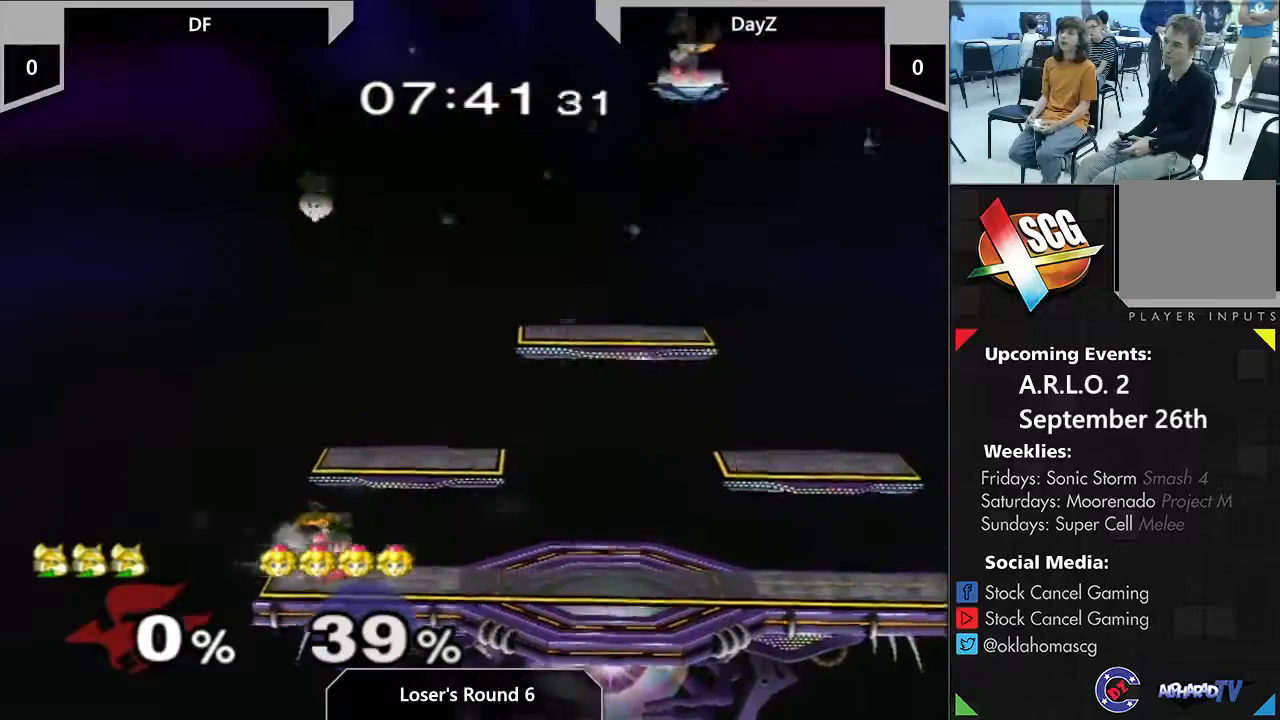
{"dt_ms": 500, "buttons": [], "left_stick": "down-left", "right_stick": "center", "events": [[367, "left_stick", "down"], [500, "left_stick", "down-left"]]}
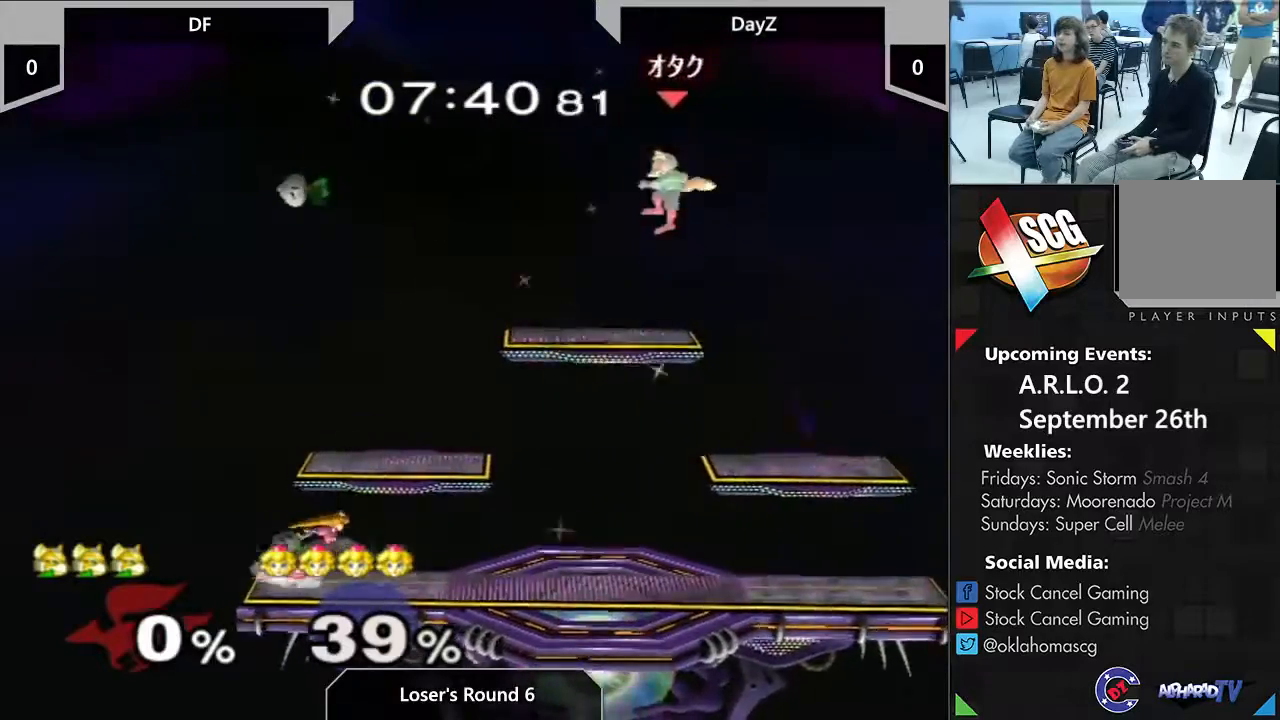
{"dt_ms": 500, "buttons": [], "left_stick": "center", "right_stick": "center", "events": [[233, "left_stick", "center"], [383, "left_stick", "left"], [500, "left_stick", "center"]]}
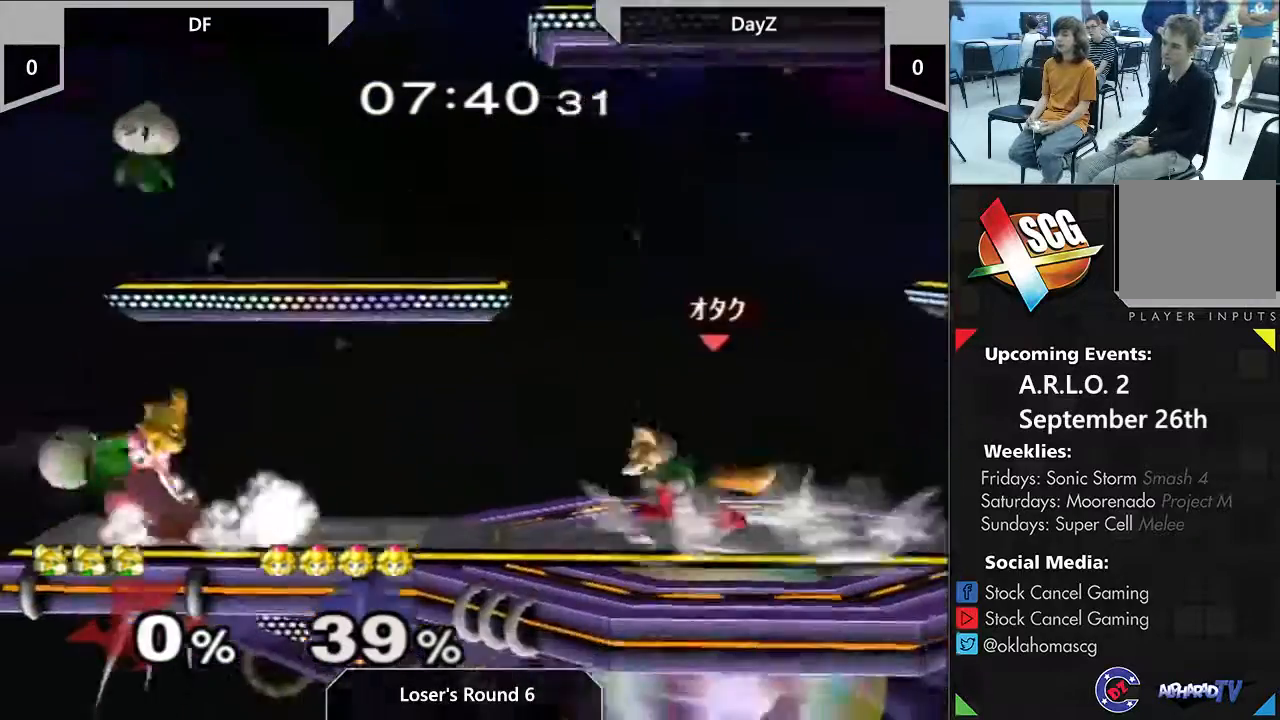
{"dt_ms": 500, "buttons": [], "left_stick": "down", "right_stick": "center", "events": [[83, "A", "down"], [133, "A", "up"], [233, "left_stick", "down"]]}